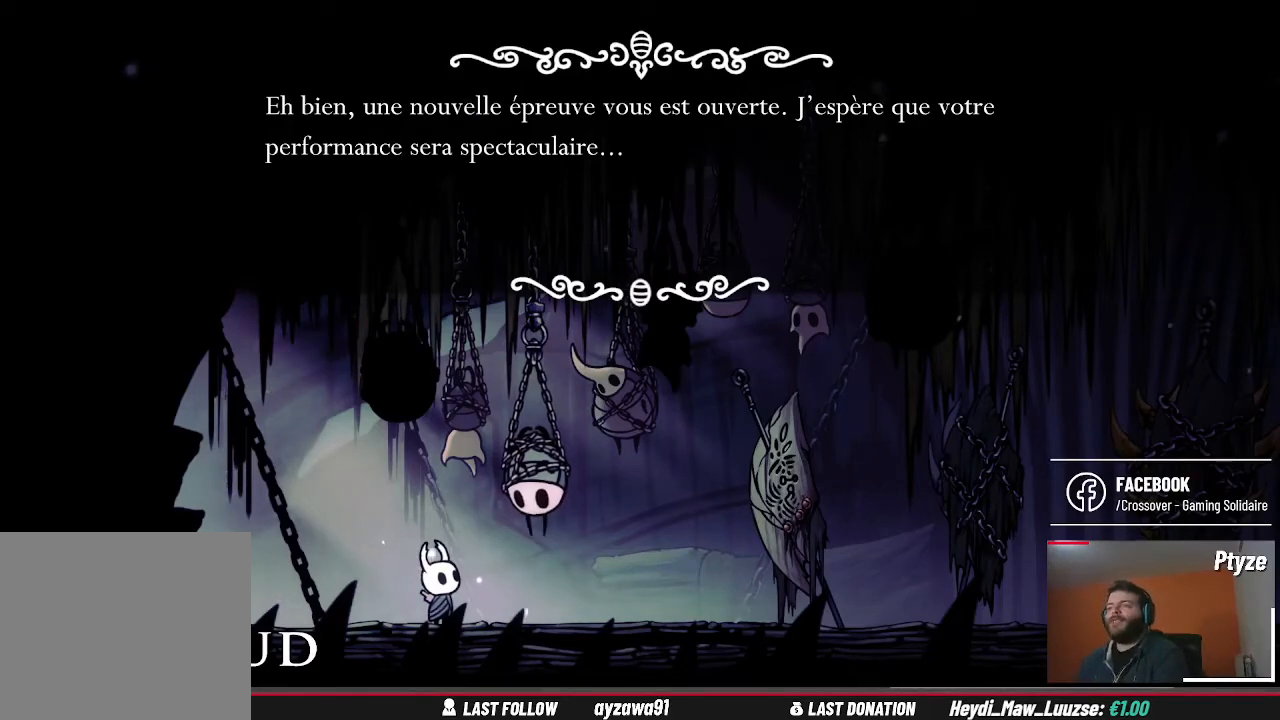
Gameplay with a controller (Xbox layout); each line is a JSON object with the inputs held at the frame after it (dt_ms = milliseconds from this image to that frame). "events" lists button and stick changes between this image and that frame as [ms after this image, input, new state], when the widget could be followed in between. Not read: B HOME L3 R3.
{"dt_ms": 500, "buttons": [], "left_stick": "center", "right_stick": "center", "events": []}
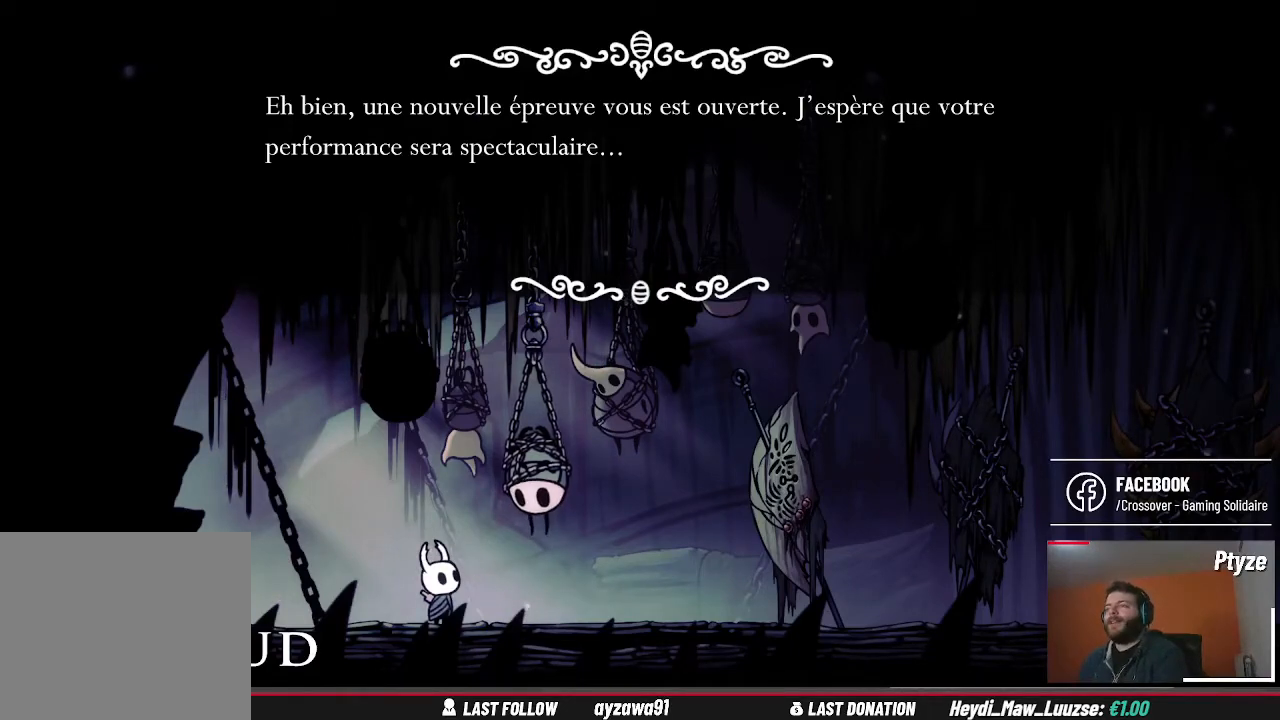
{"dt_ms": 500, "buttons": [], "left_stick": "center", "right_stick": "center", "events": []}
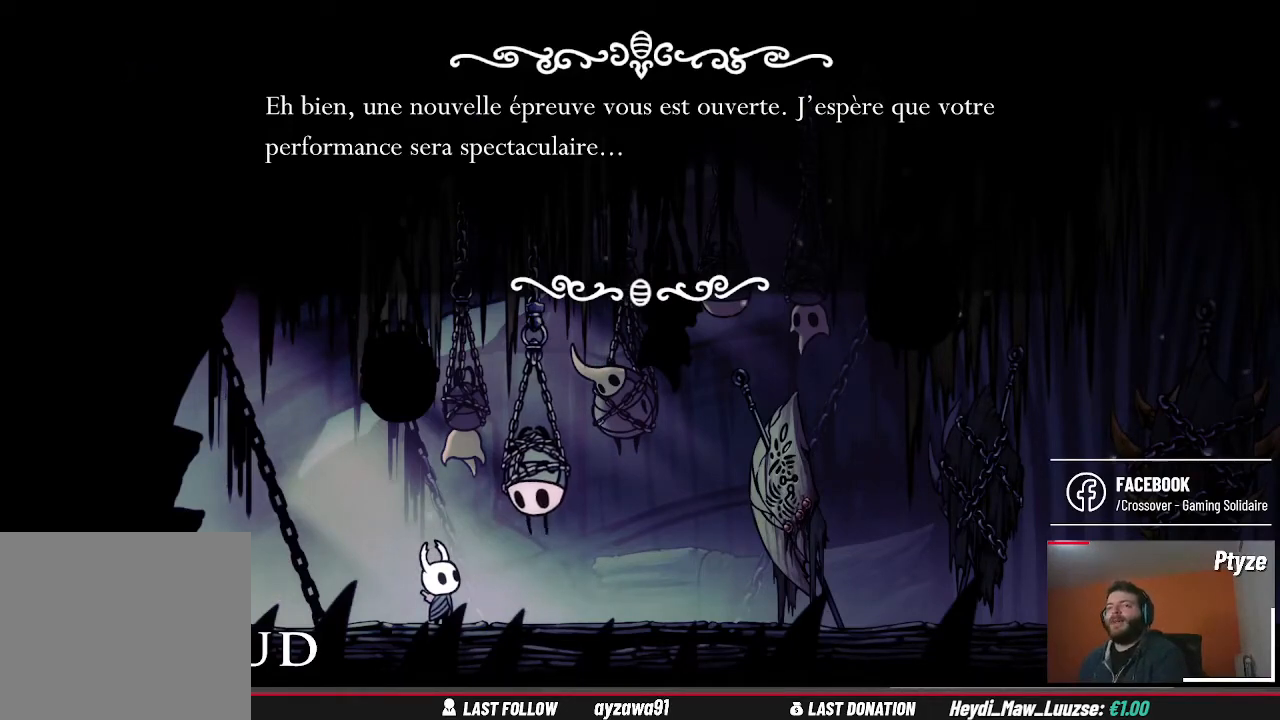
{"dt_ms": 500, "buttons": ["A"], "left_stick": "center", "right_stick": "center", "events": [[500, "A", "down"]]}
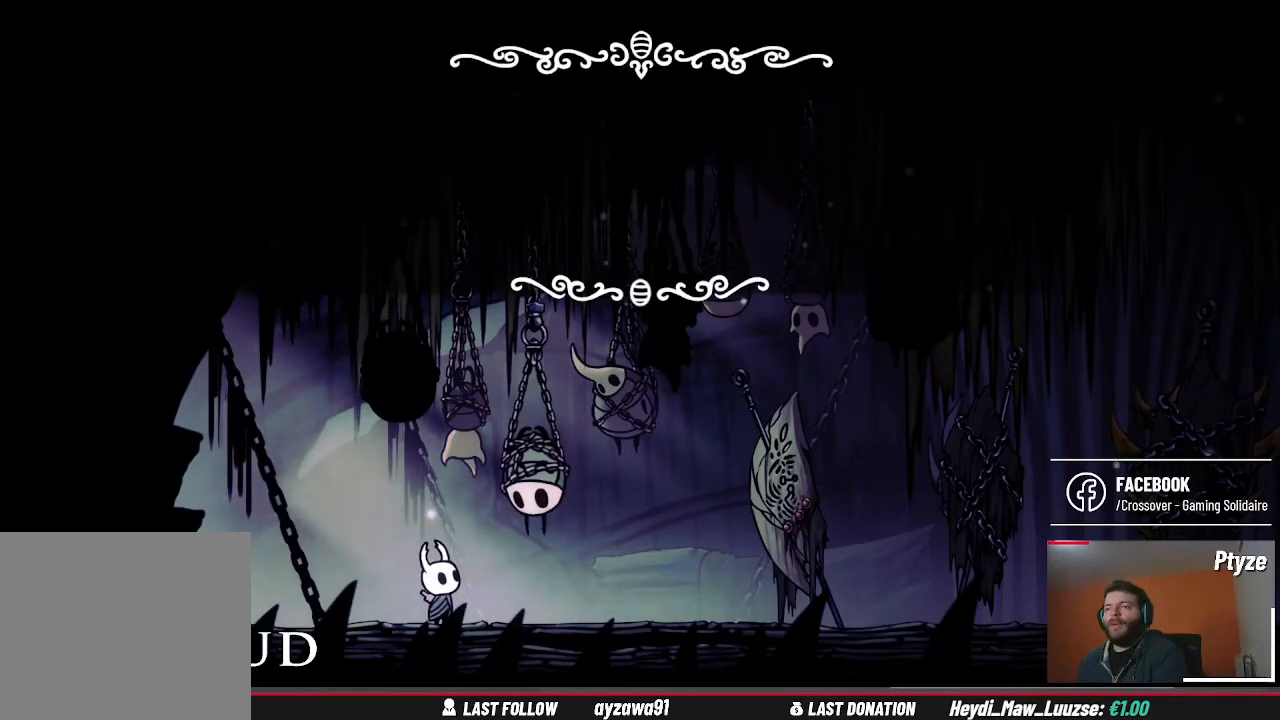
{"dt_ms": 500, "buttons": [], "left_stick": "center", "right_stick": "center", "events": [[133, "A", "up"]]}
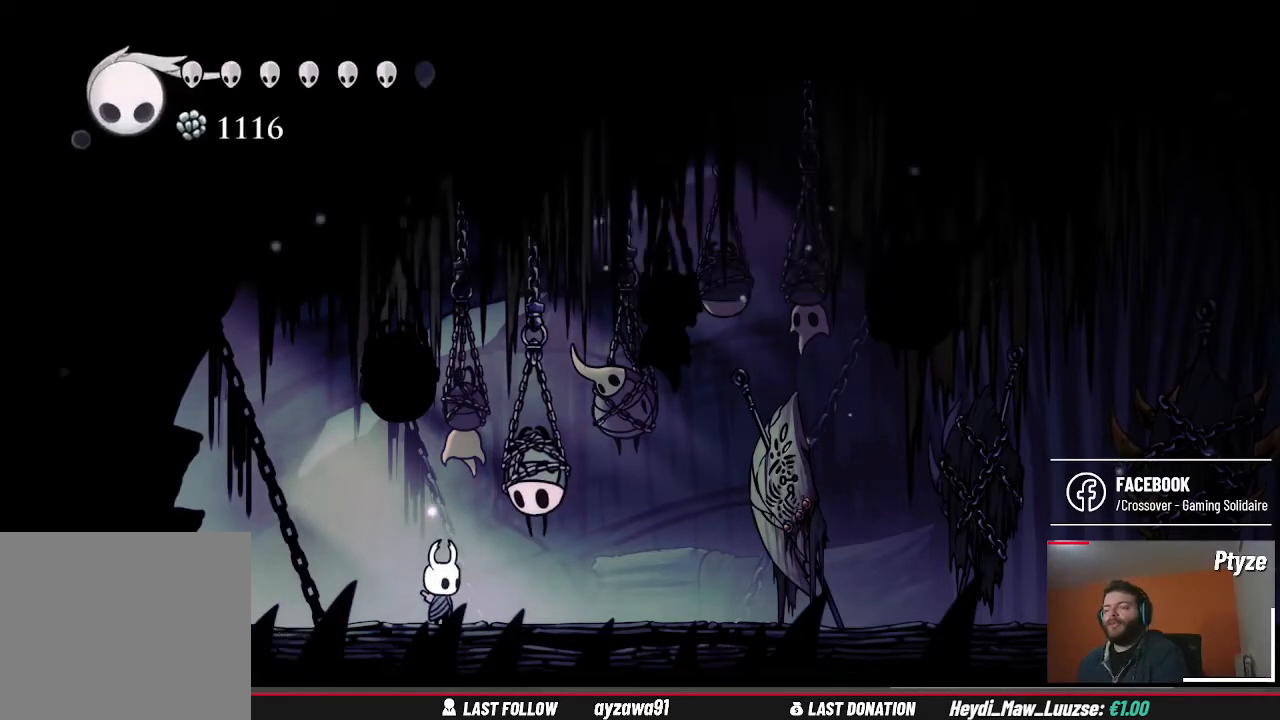
{"dt_ms": 500, "buttons": [], "left_stick": "right", "right_stick": "center", "events": [[233, "left_stick", "right"]]}
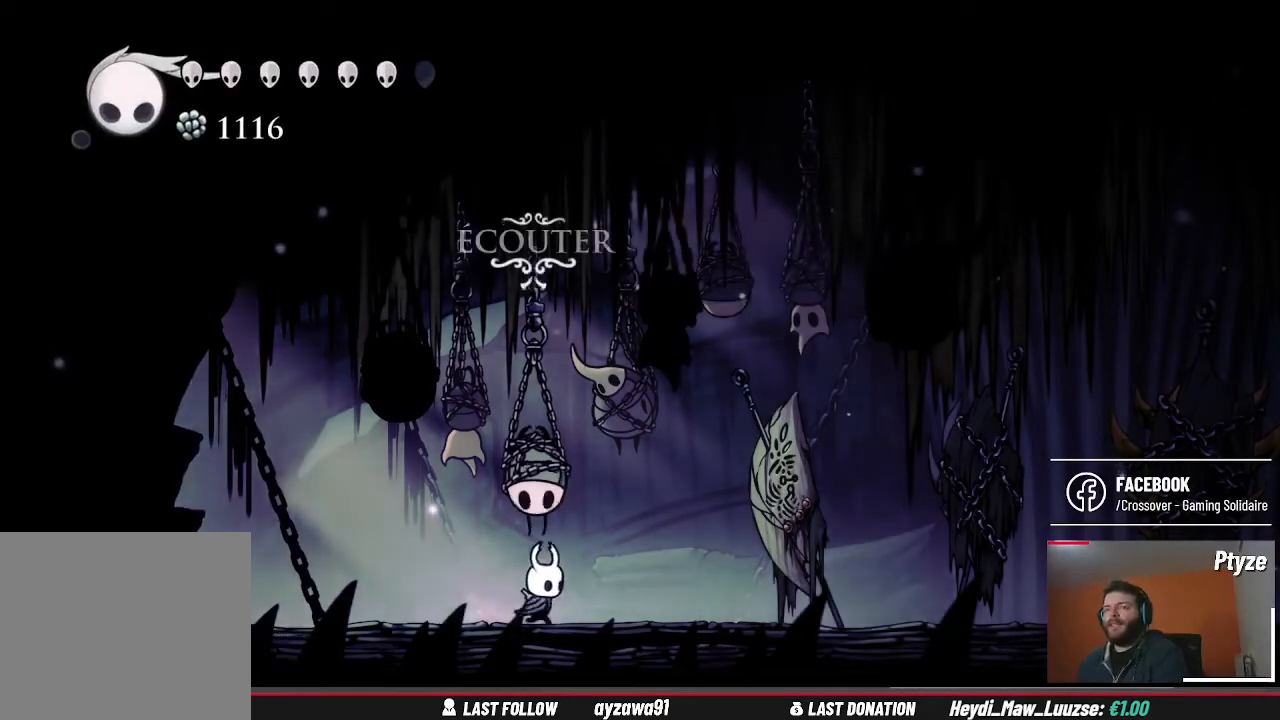
{"dt_ms": 500, "buttons": [], "left_stick": "center", "right_stick": "center", "events": [[367, "left_stick", "center"]]}
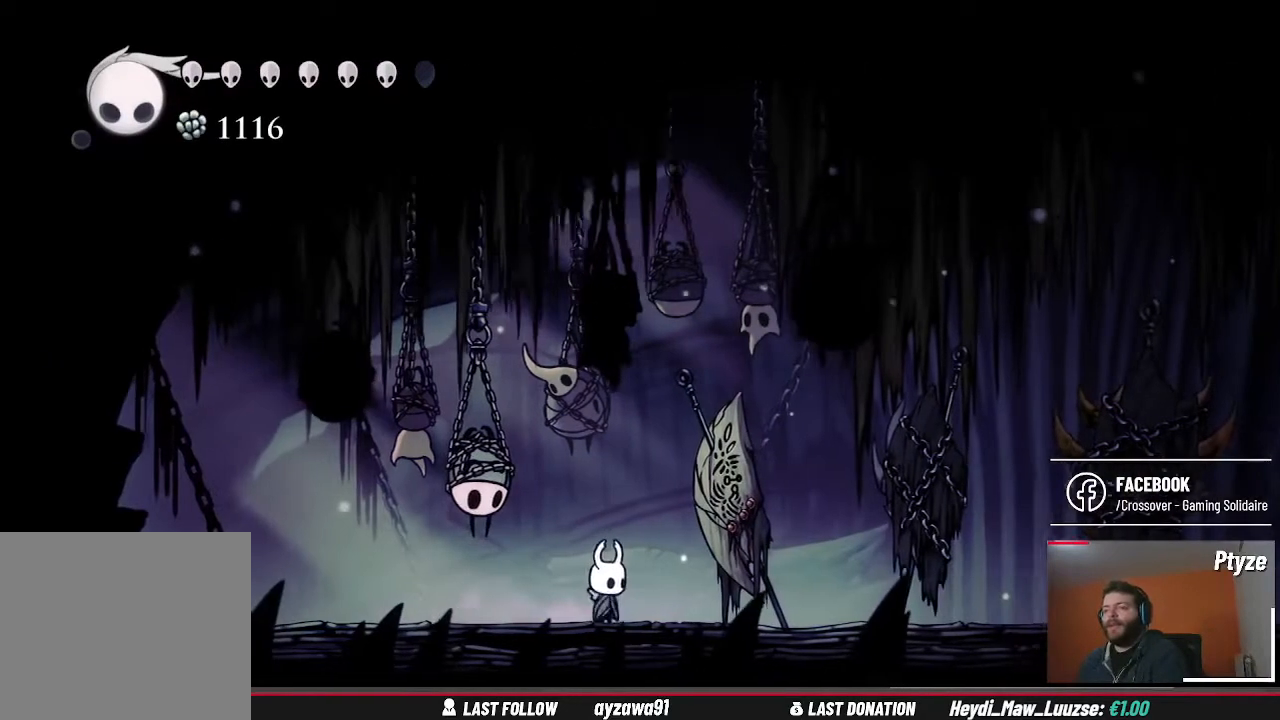
{"dt_ms": 500, "buttons": [], "left_stick": "center", "right_stick": "center", "events": []}
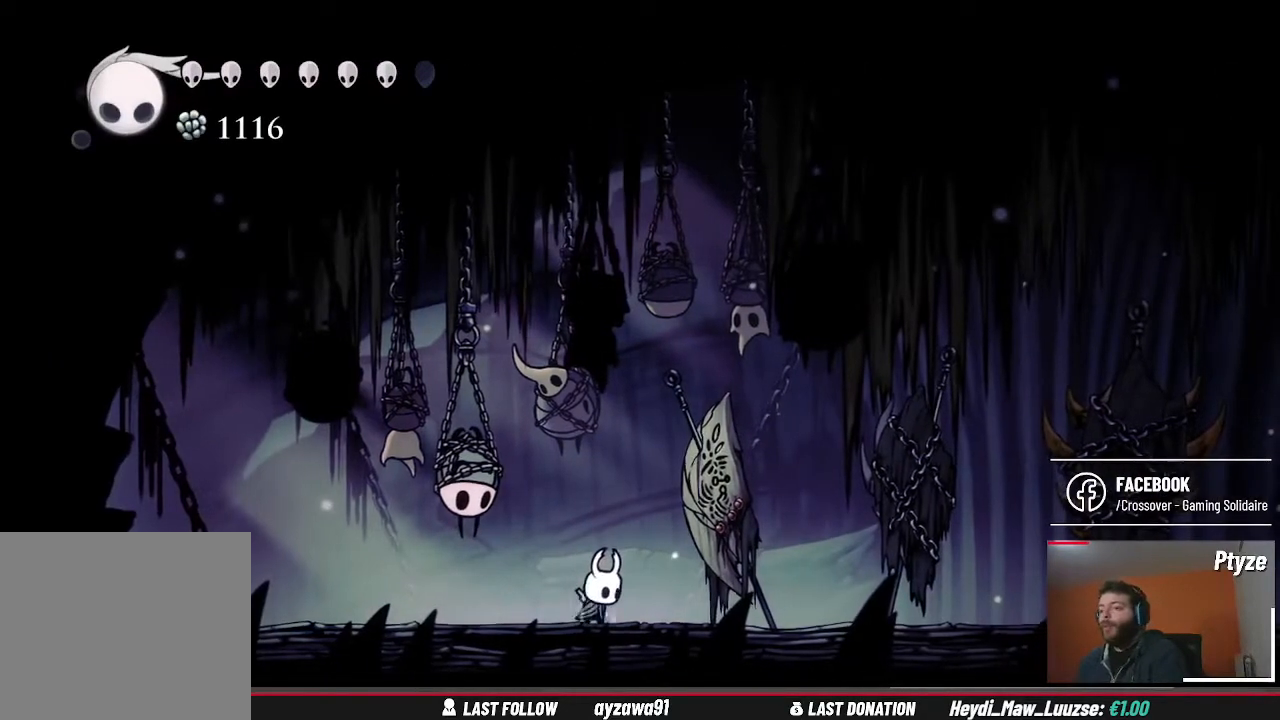
{"dt_ms": 500, "buttons": [], "left_stick": "center", "right_stick": "center", "events": []}
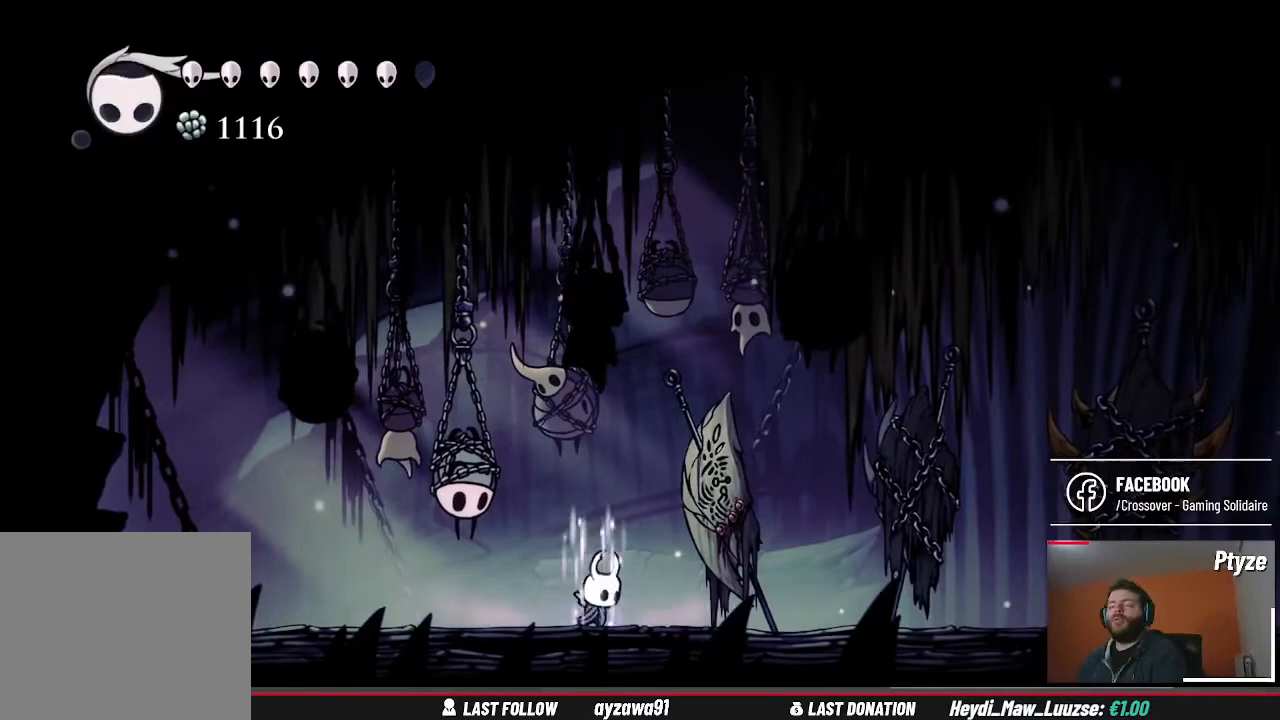
{"dt_ms": 1000, "buttons": [], "left_stick": "right", "right_stick": "center", "events": [[900, "left_stick", "right"]]}
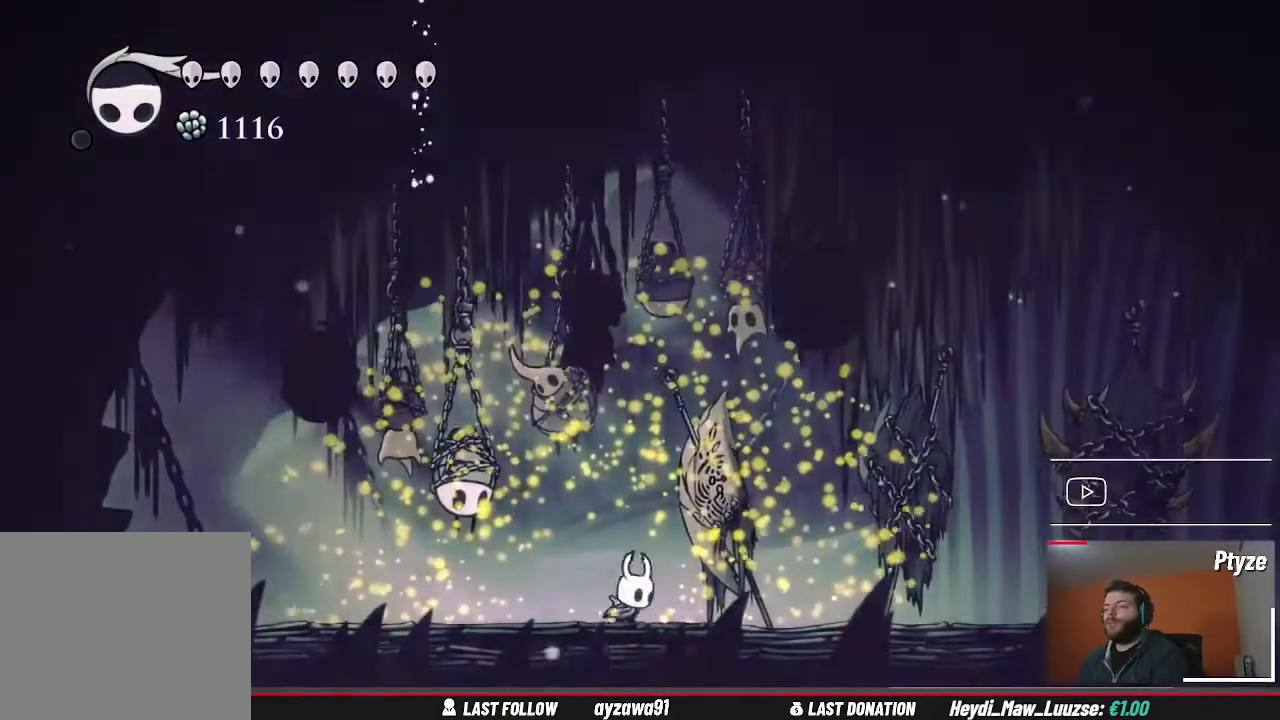
{"dt_ms": 500, "buttons": [], "left_stick": "center", "right_stick": "center", "events": [[233, "left_stick", "center"]]}
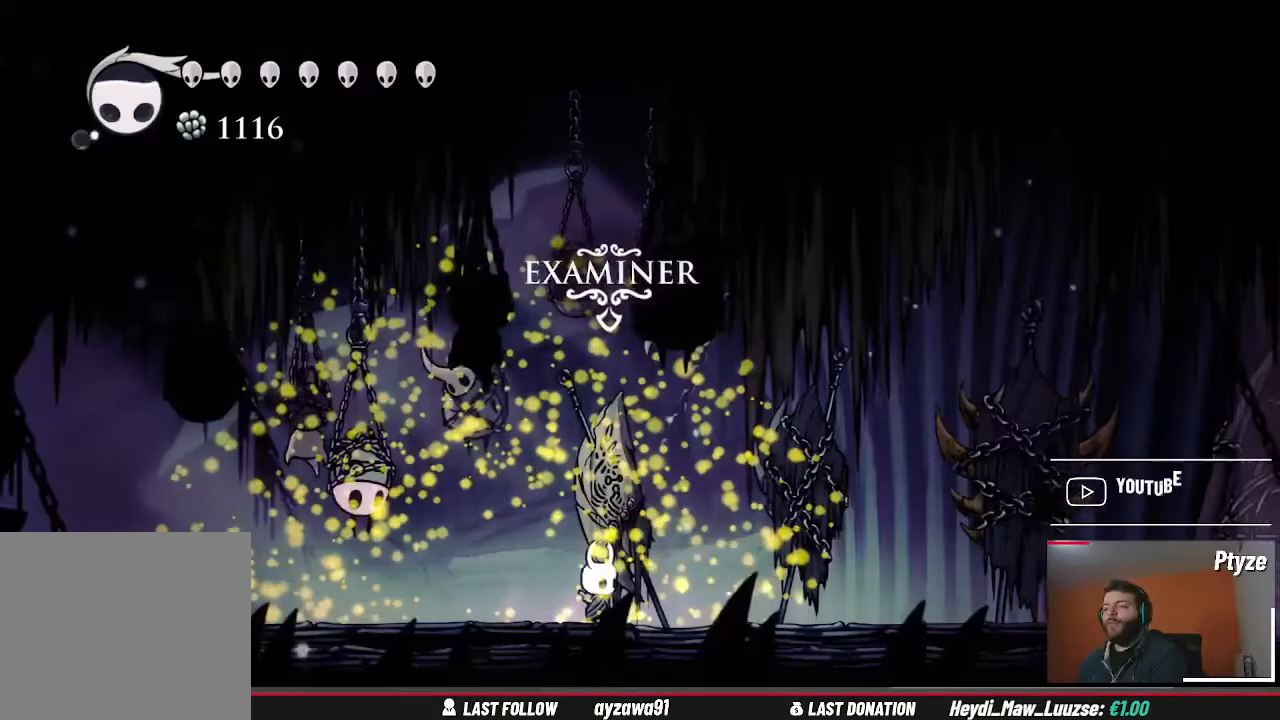
{"dt_ms": 500, "buttons": [], "left_stick": "center", "right_stick": "center", "events": []}
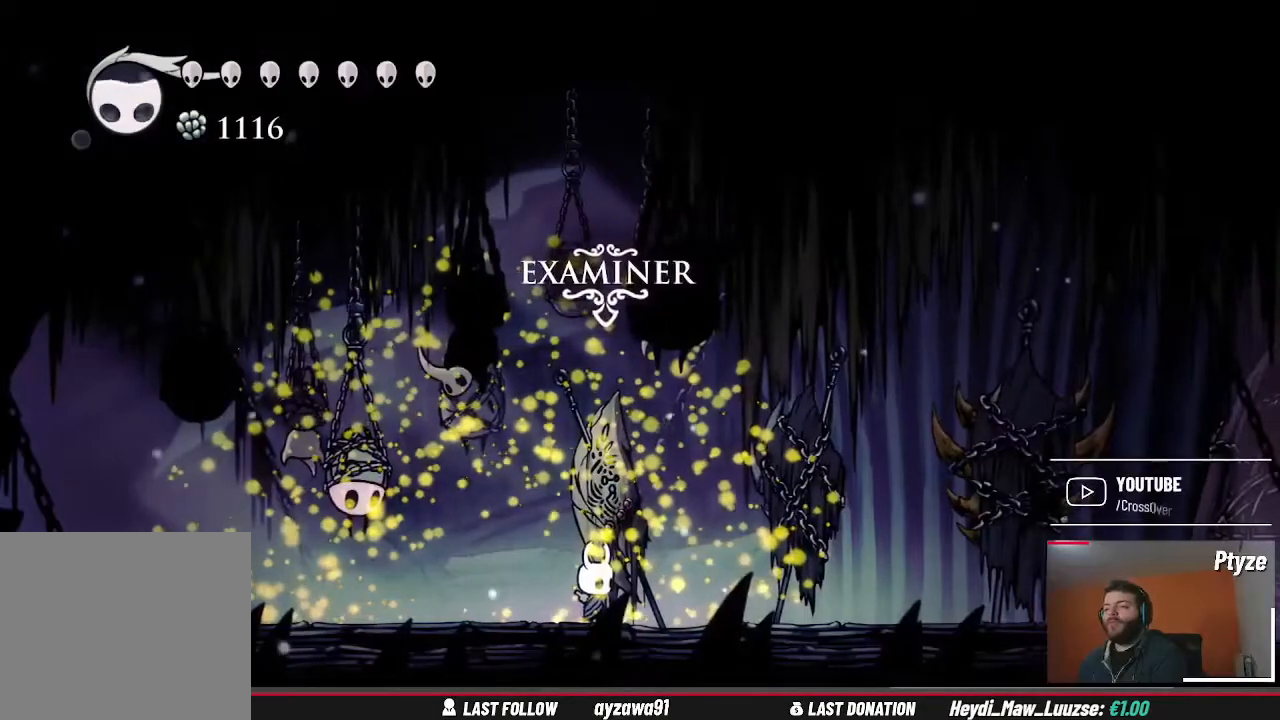
{"dt_ms": 500, "buttons": [], "left_stick": "center", "right_stick": "center", "events": []}
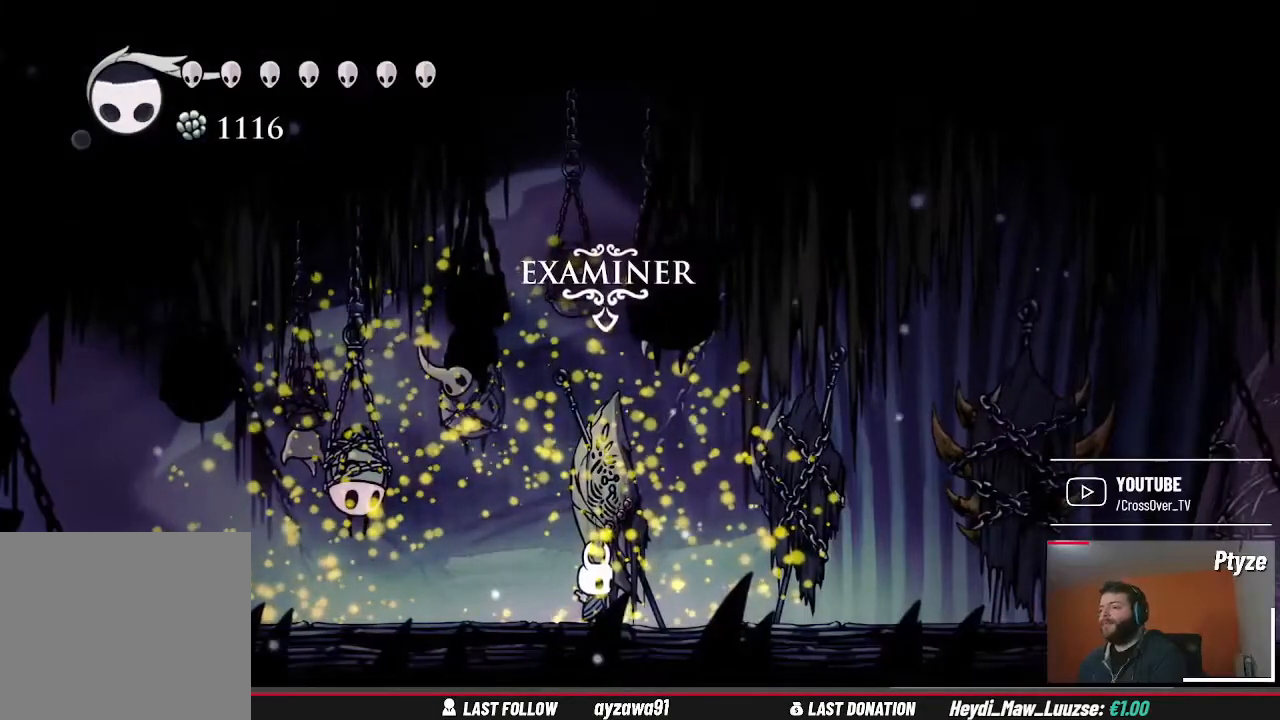
{"dt_ms": 500, "buttons": [], "left_stick": "right", "right_stick": "center", "events": [[433, "left_stick", "right"]]}
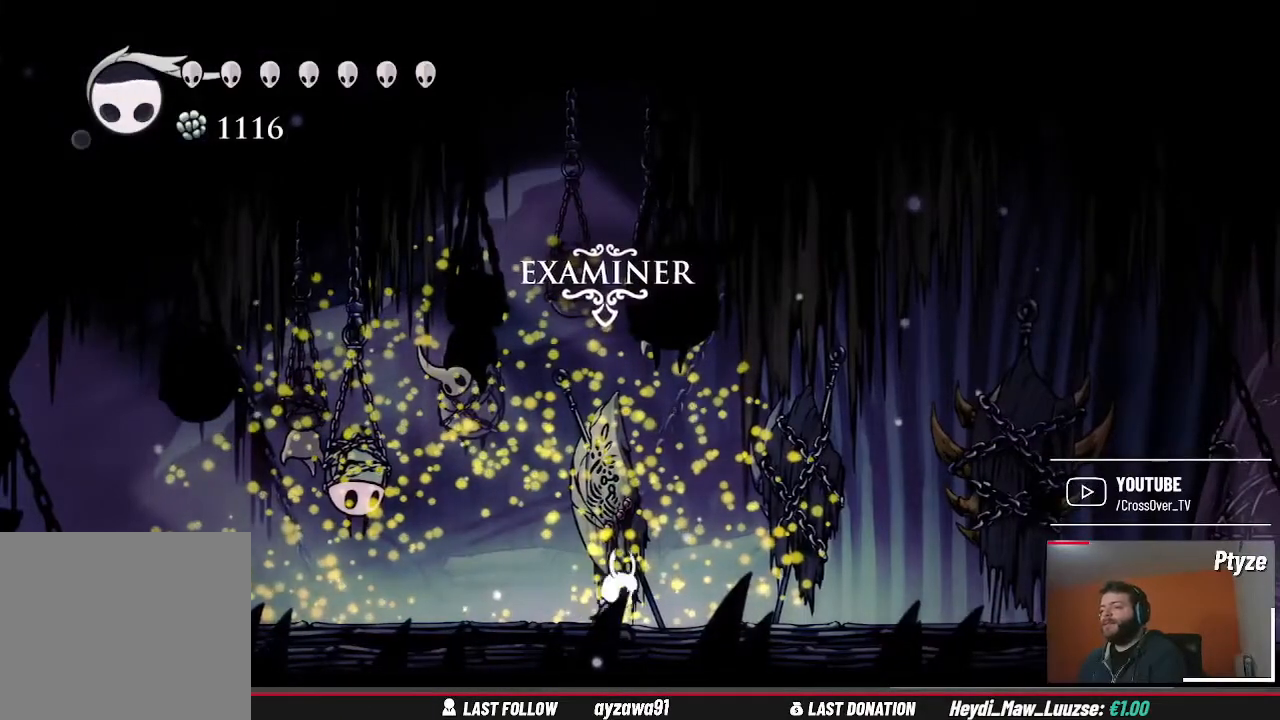
{"dt_ms": 1000, "buttons": [], "left_stick": "right", "right_stick": "center", "events": []}
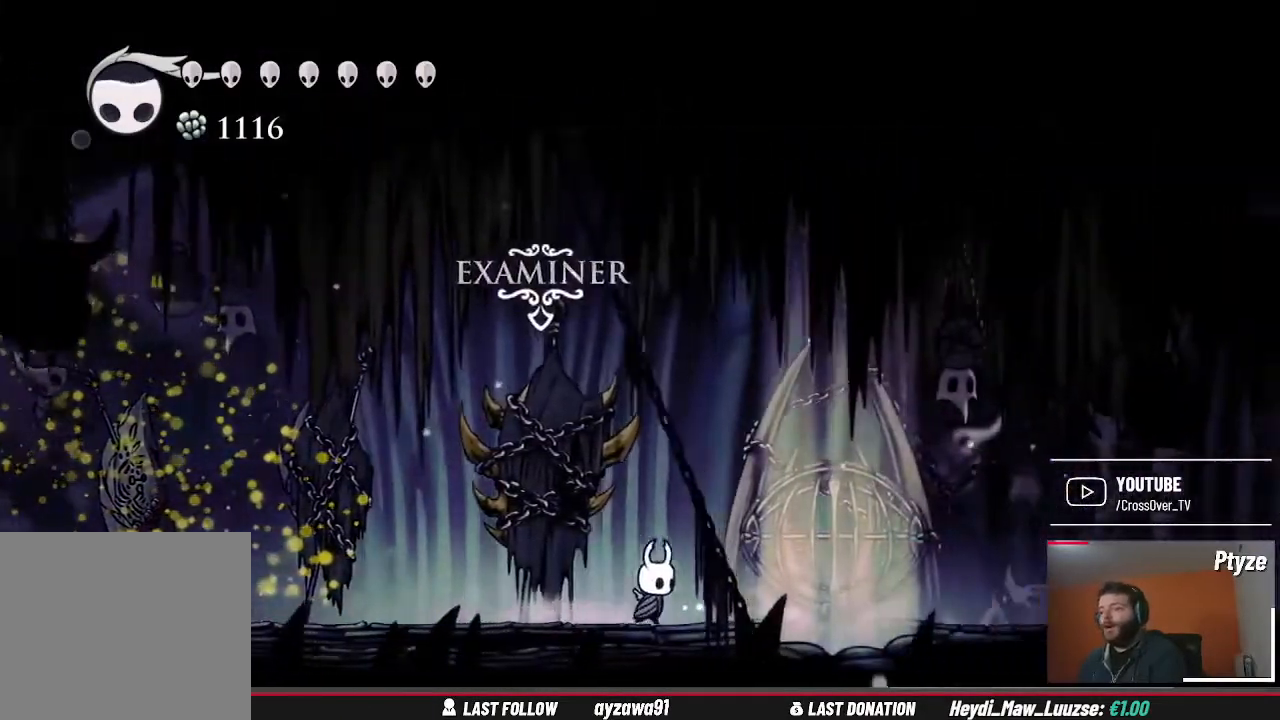
{"dt_ms": 500, "buttons": [], "left_stick": "right", "right_stick": "center", "events": []}
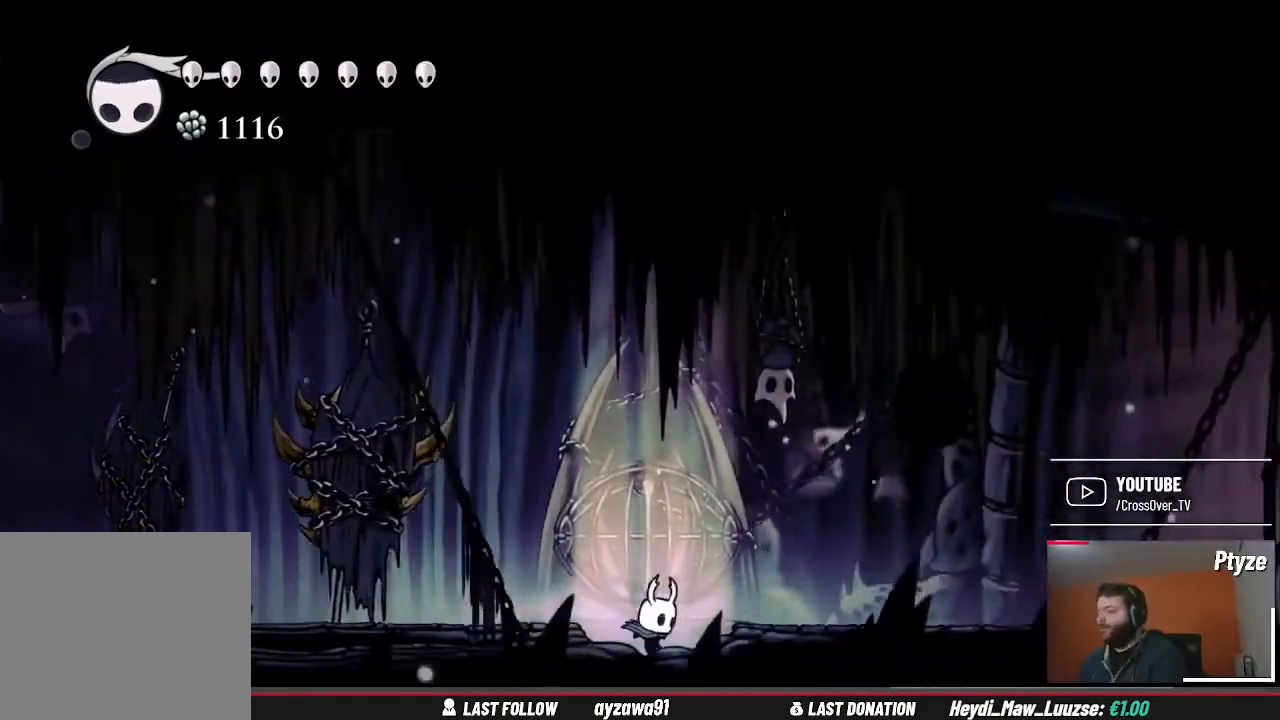
{"dt_ms": 500, "buttons": [], "left_stick": "center", "right_stick": "center", "events": [[67, "left_stick", "center"]]}
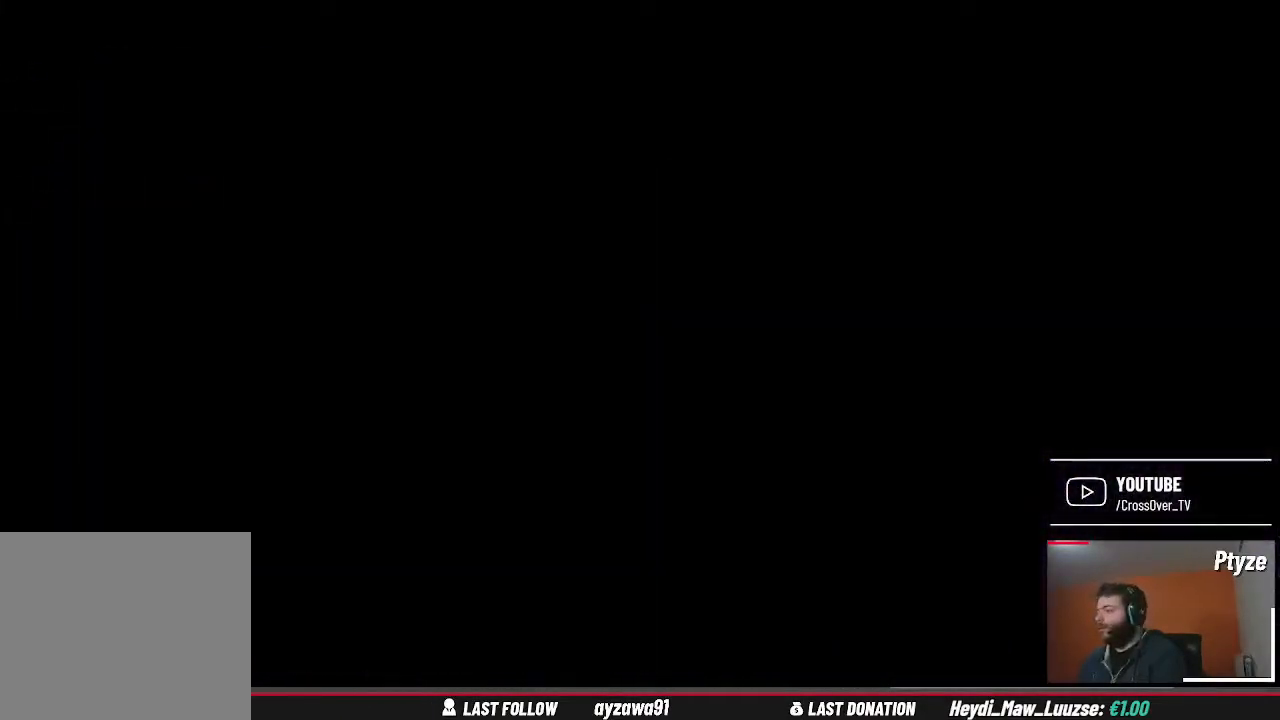
{"dt_ms": 500, "buttons": [], "left_stick": "center", "right_stick": "center", "events": []}
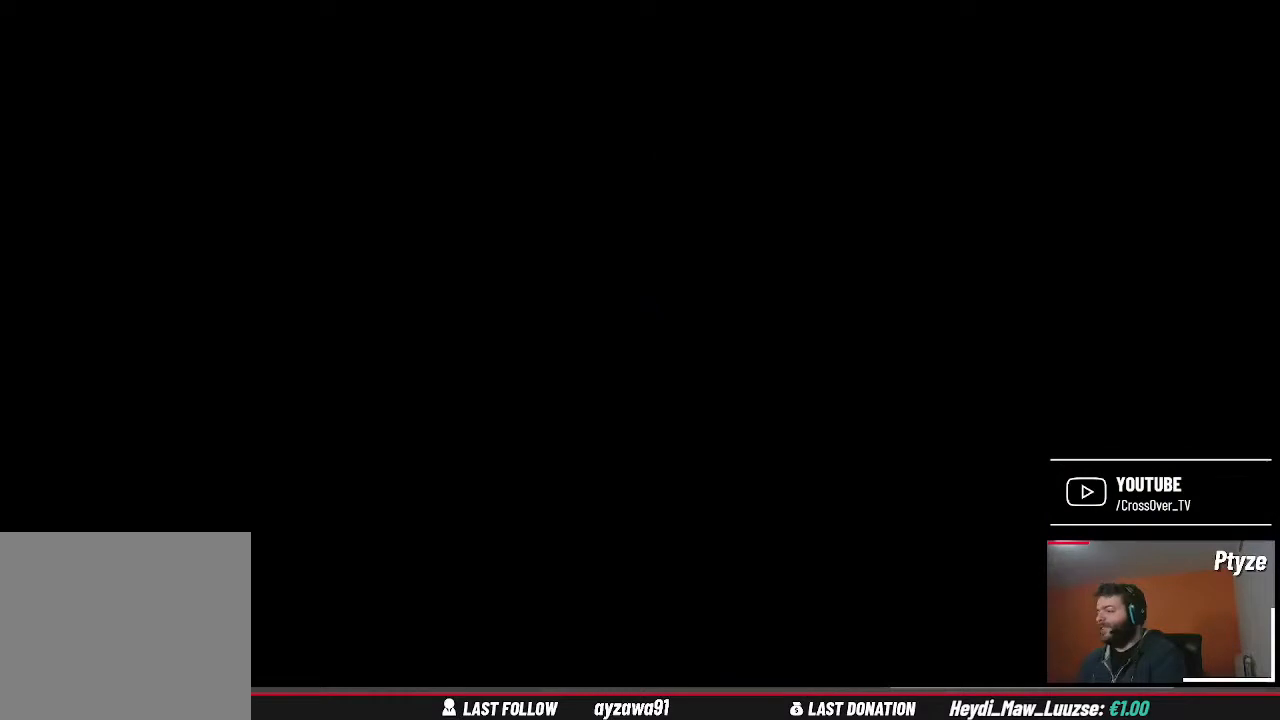
{"dt_ms": 500, "buttons": [], "left_stick": "center", "right_stick": "center", "events": []}
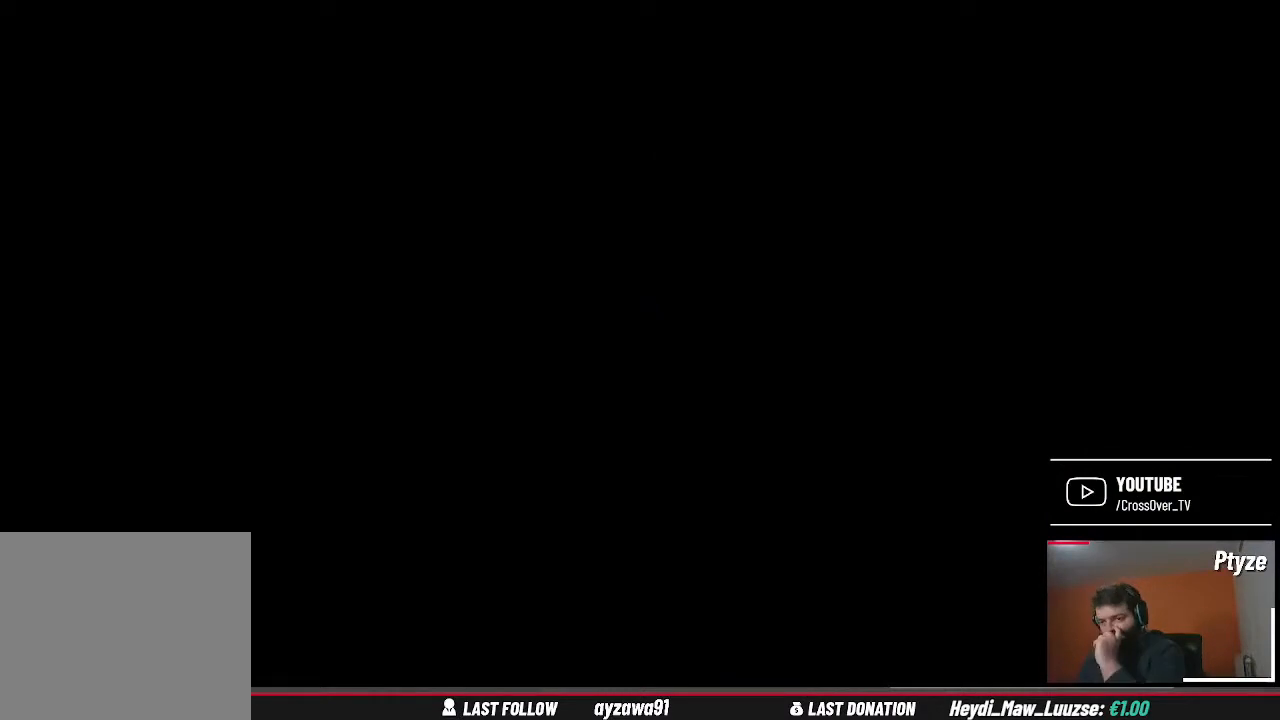
{"dt_ms": 500, "buttons": [], "left_stick": "center", "right_stick": "center", "events": []}
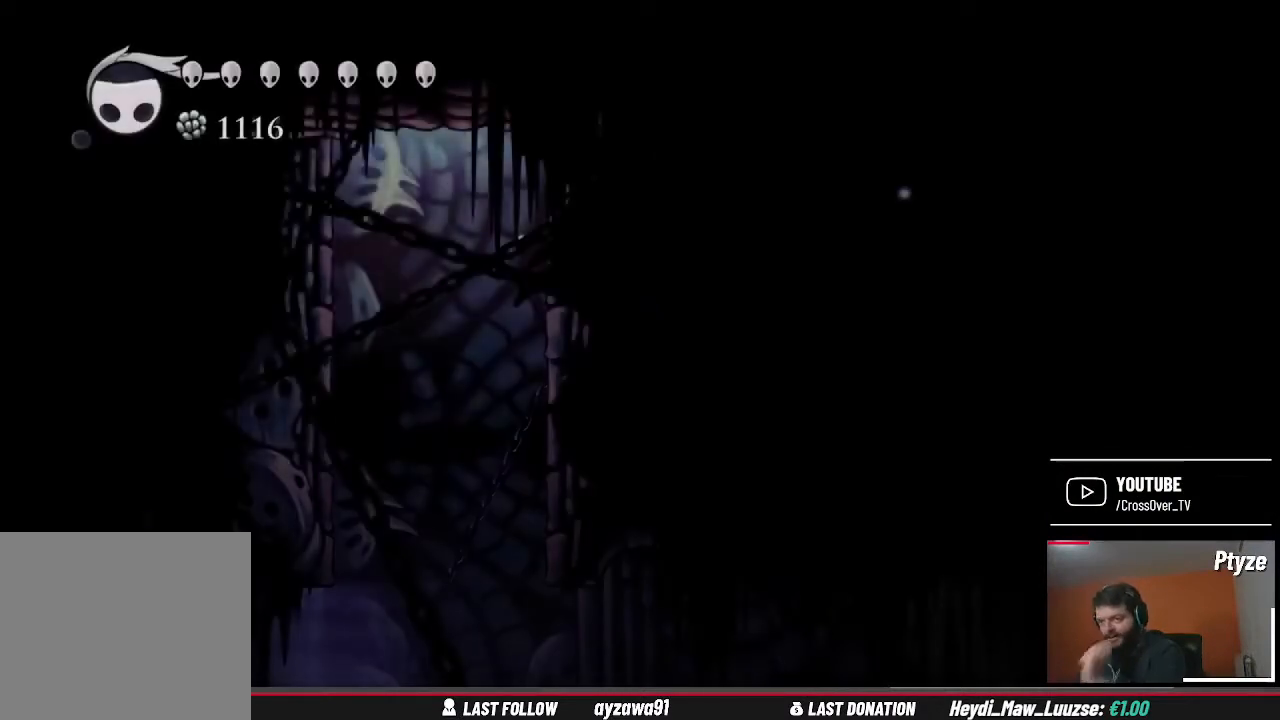
{"dt_ms": 500, "buttons": [], "left_stick": "center", "right_stick": "center", "events": []}
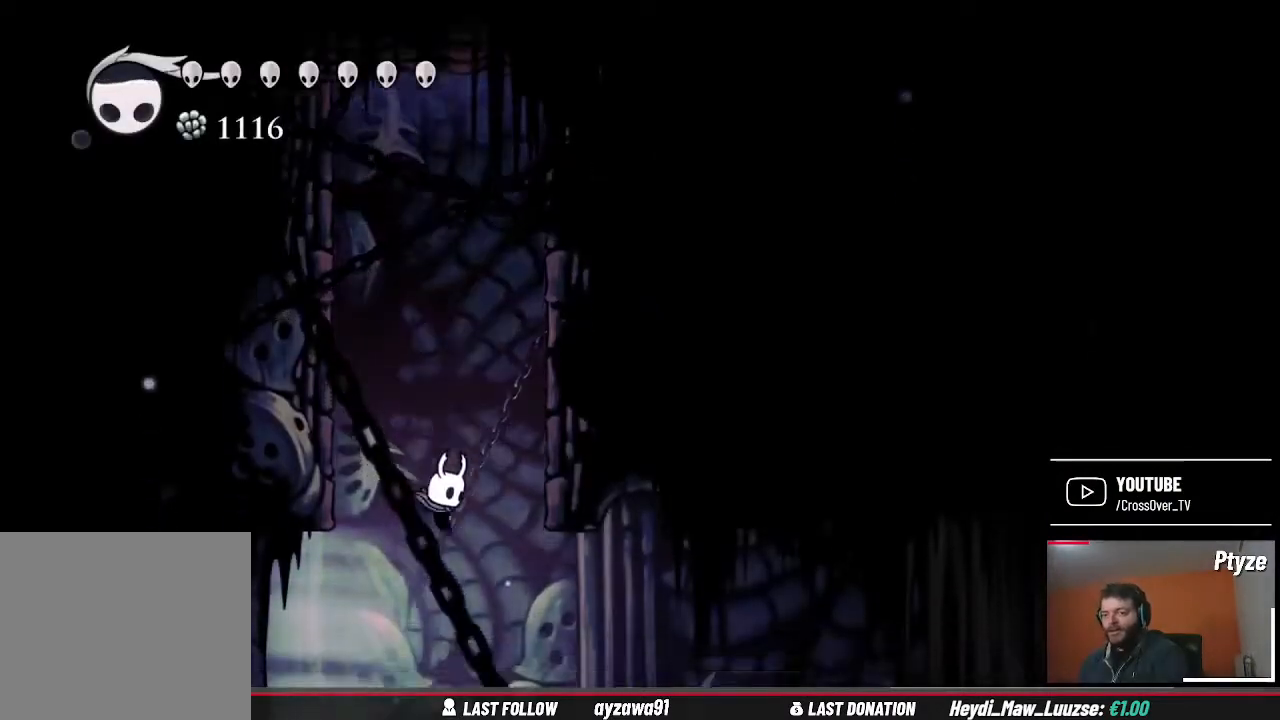
{"dt_ms": 500, "buttons": [], "left_stick": "right", "right_stick": "center", "events": [[367, "left_stick", "right"]]}